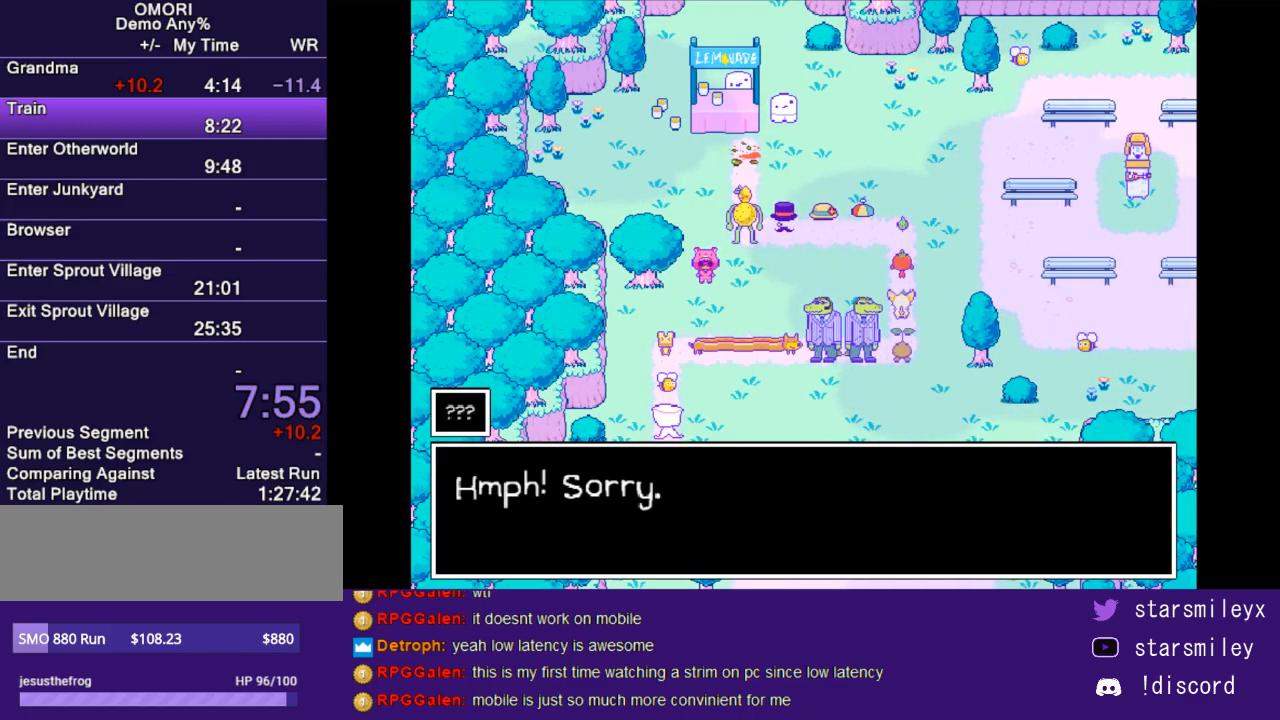
Gameplay with keyboard; each line is a JSON object with the keys held at the frame after it. "events" lists presses ("down") and releases ("up") of "c", "ctrl", "down", "escape", "left", "return", "right", "shift", "up", "x" and "z" between this image and that frame as [ms after this image, input, new state], when the widget could be followed in between. No other keys are recorded. Mouse input is not recorded.
{"keys": ["x"], "events": [[33, "x", "up"], [67, "return", "down"], [133, "return", "up"], [133, "x", "down"], [200, "x", "up"], [233, "return", "down"], [300, "return", "up"], [300, "x", "down"], [367, "x", "up"], [400, "return", "down"], [450, "return", "up"], [483, "x", "down"]]}
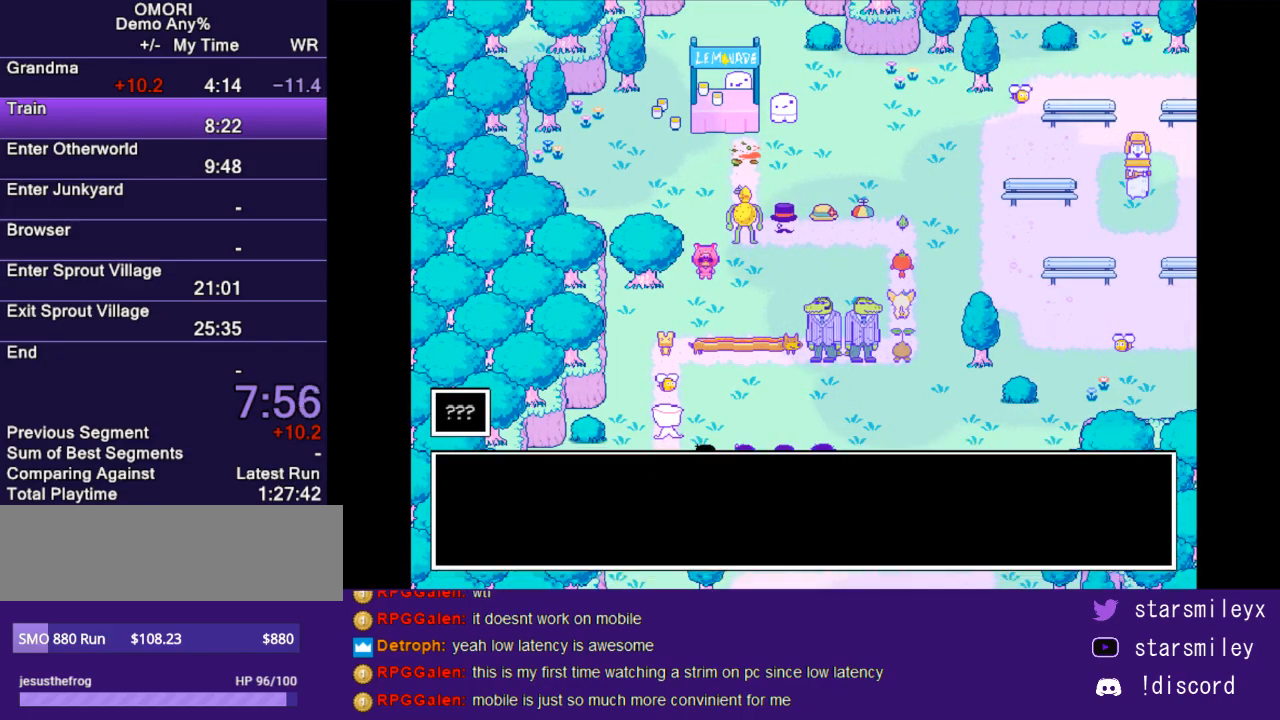
{"keys": ["x"], "events": [[50, "return", "down"], [50, "x", "up"], [117, "return", "up"], [150, "x", "down"], [217, "return", "down"], [217, "x", "up"], [283, "return", "up"], [317, "x", "down"], [400, "return", "down"], [400, "x", "up"], [433, "return", "up"], [500, "x", "down"]]}
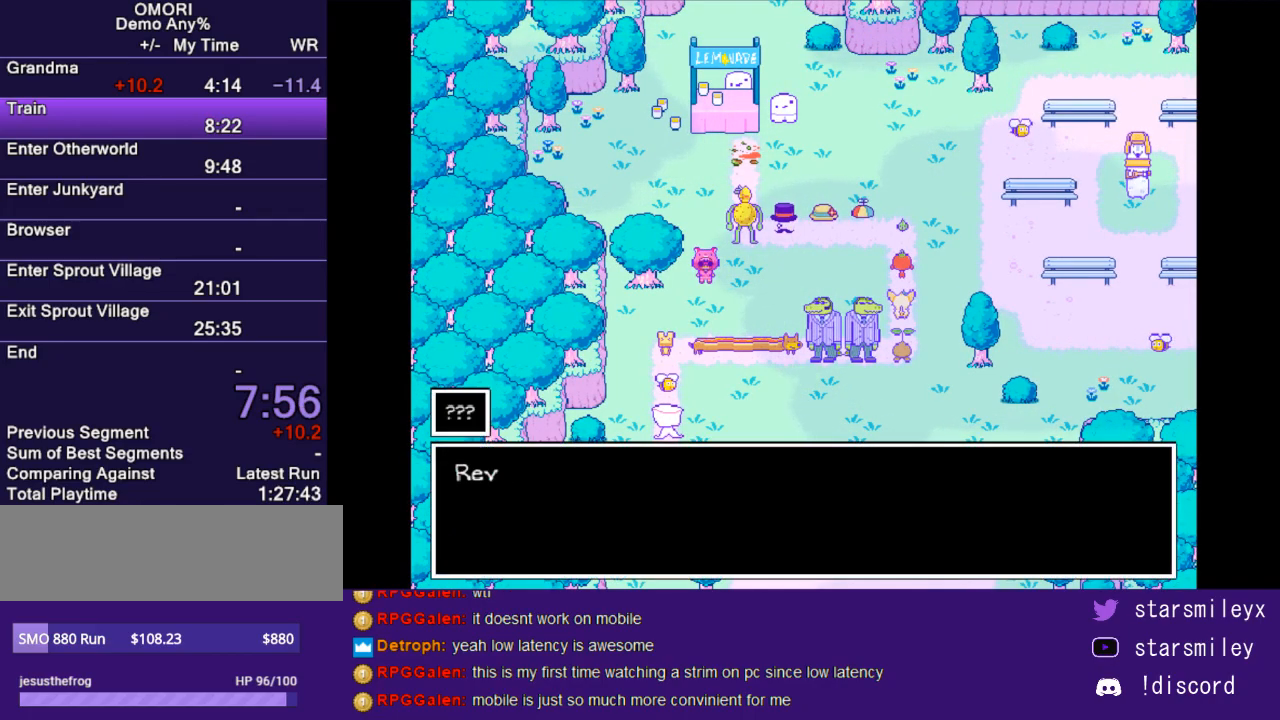
{"keys": [], "events": [[33, "return", "down"], [67, "x", "up"], [100, "return", "up"], [133, "x", "down"], [167, "return", "down"], [200, "return", "up"], [233, "x", "up"], [317, "return", "down"], [317, "x", "down"], [383, "return", "up"], [417, "x", "up"], [450, "return", "down"], [483, "x", "down"], [500, "return", "up"], [500, "x", "up"]]}
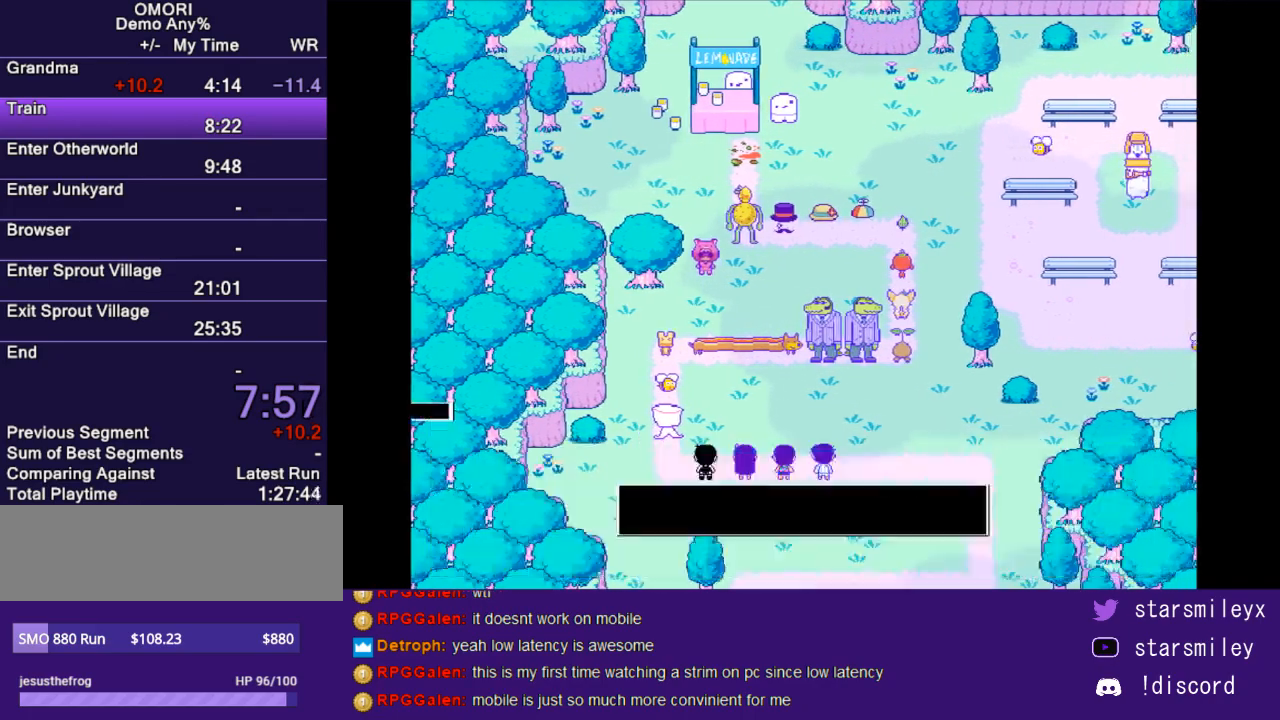
{"keys": ["return"], "events": [[133, "return", "down"], [167, "return", "up"], [167, "x", "down"], [250, "x", "up"], [283, "return", "down"], [350, "return", "up"], [350, "x", "down"], [417, "x", "up"], [450, "return", "down"]]}
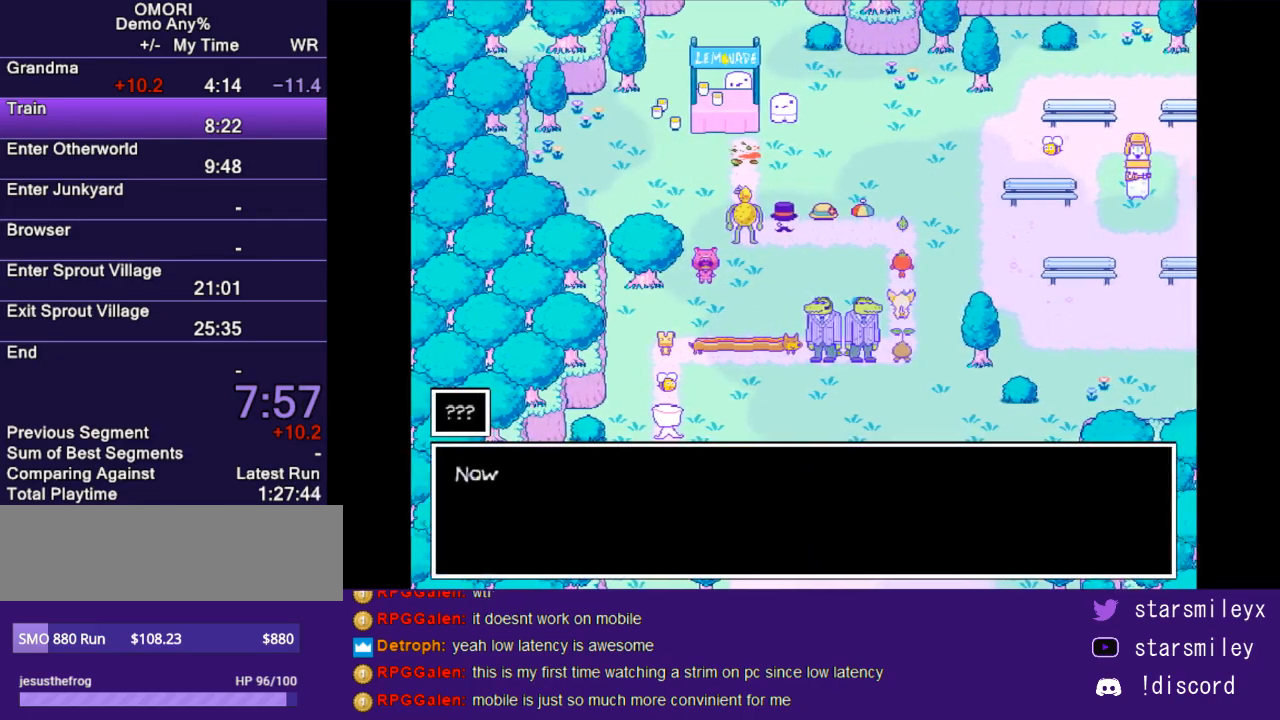
{"keys": ["x"], "events": [[17, "return", "up"], [17, "x", "down"], [83, "x", "up"], [117, "return", "down"], [150, "x", "down"], [200, "return", "up"], [233, "x", "up"], [267, "return", "down"], [333, "return", "up"], [333, "x", "down"], [383, "x", "up"], [417, "return", "down"], [450, "return", "up"], [483, "x", "down"]]}
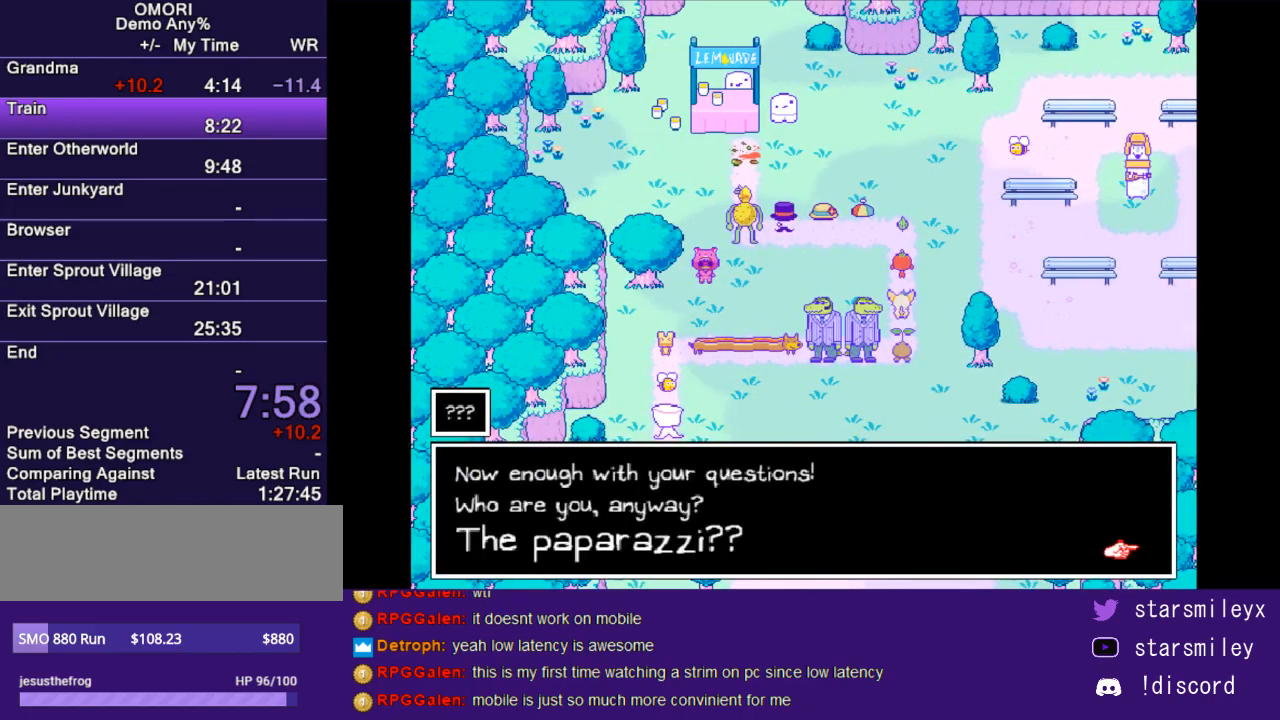
{"keys": [], "events": [[67, "return", "down"], [100, "x", "up"], [133, "return", "up"], [167, "x", "down"], [200, "return", "down"], [233, "x", "up"], [267, "return", "up"], [333, "x", "down"], [367, "return", "down"], [417, "x", "up"], [450, "return", "up"]]}
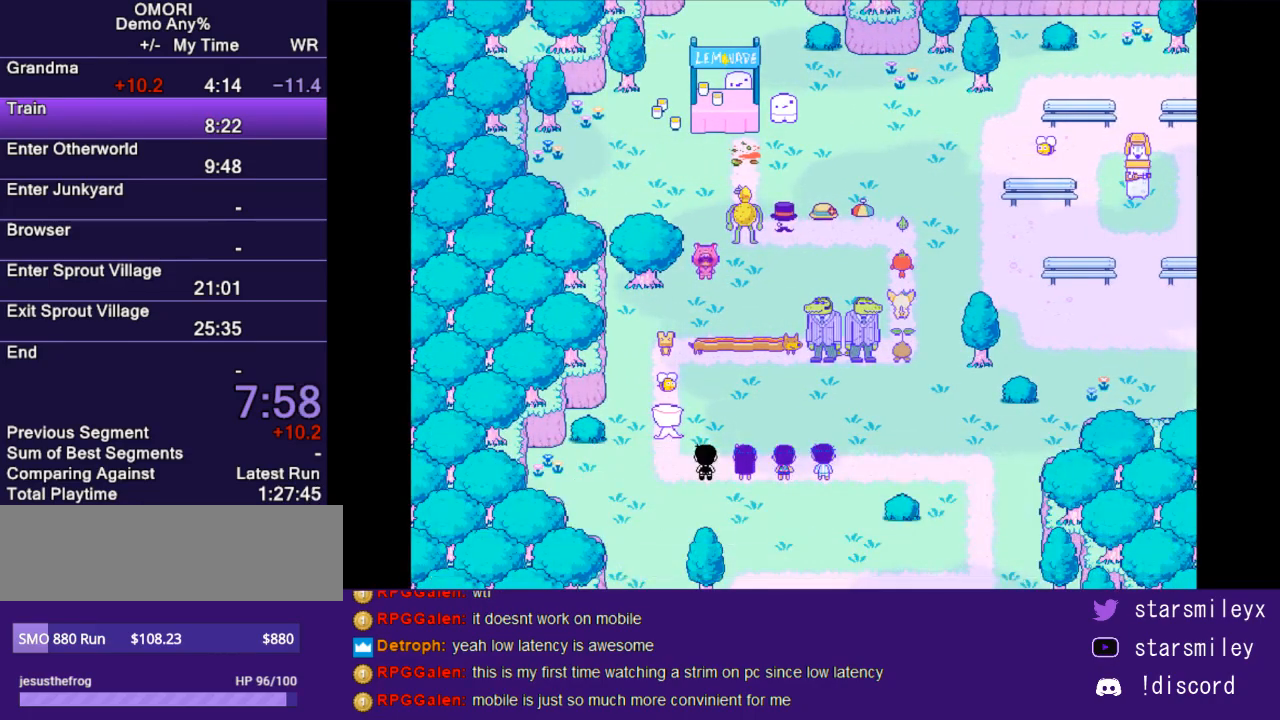
{"keys": ["return", "x"], "events": [[17, "return", "down"], [17, "x", "down"], [83, "return", "up"], [83, "x", "up"], [183, "return", "down"], [183, "x", "down"], [250, "return", "up"], [250, "x", "up"], [317, "x", "down"], [350, "return", "down"], [400, "return", "up"], [400, "x", "up"], [500, "return", "down"], [500, "x", "down"]]}
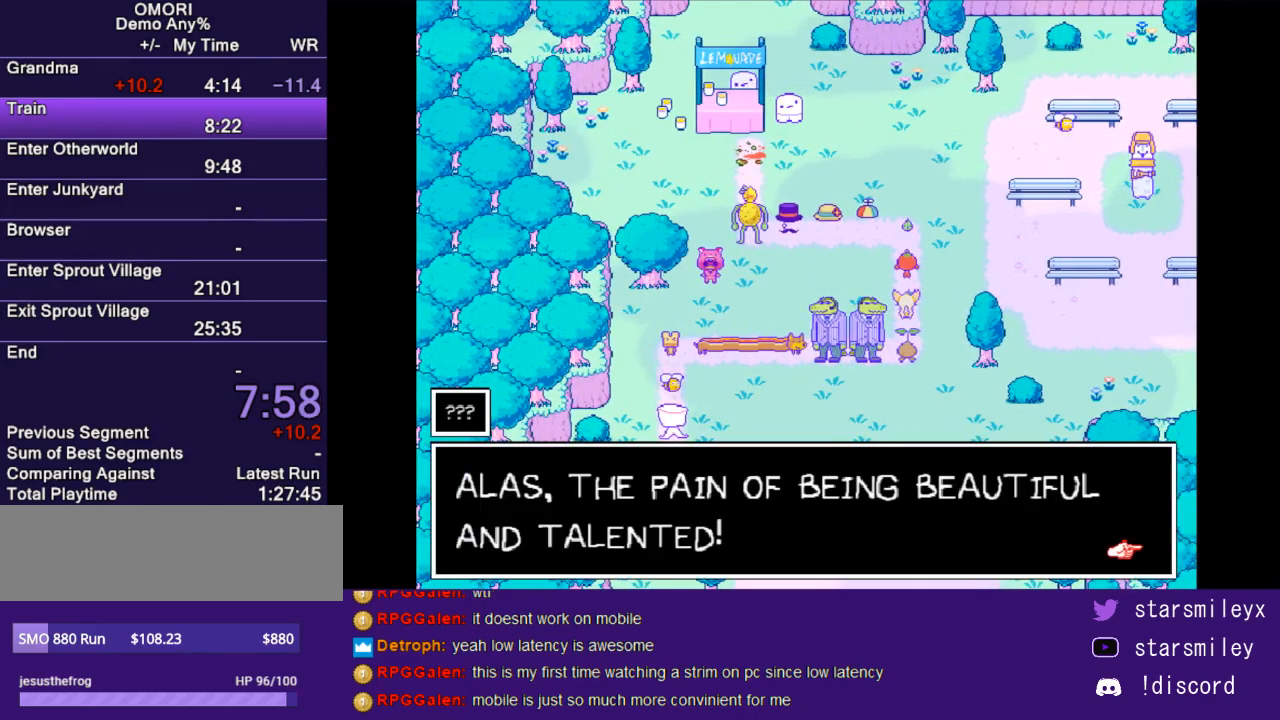
{"keys": ["return", "x"], "events": [[67, "return", "up"], [67, "x", "up"], [167, "return", "down"], [167, "x", "down"], [200, "return", "up"], [233, "x", "up"], [300, "return", "down"], [350, "x", "down"], [383, "return", "up"], [417, "x", "up"], [450, "return", "down"], [483, "x", "down"]]}
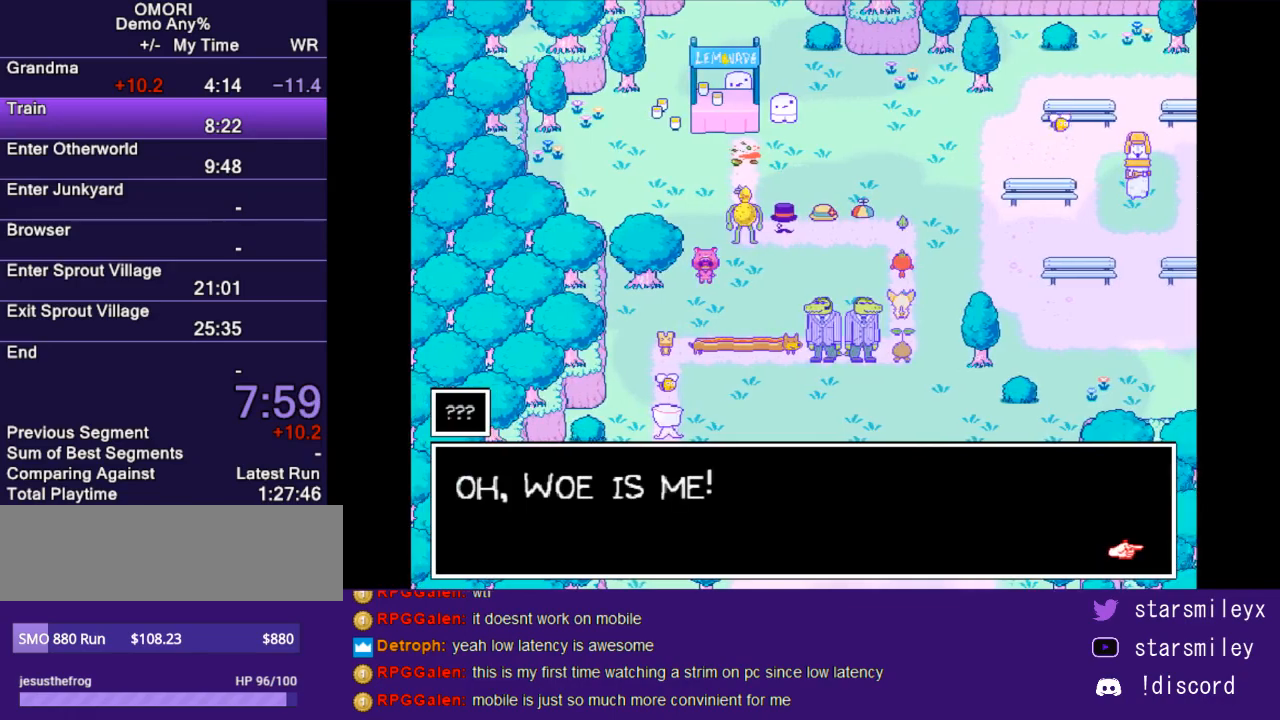
{"keys": ["x"], "events": [[17, "return", "up"], [83, "x", "up"], [117, "return", "down"], [150, "x", "down"], [183, "return", "up"], [267, "return", "down"], [267, "x", "up"], [333, "return", "up"], [333, "x", "down"], [400, "x", "up"], [433, "return", "down"], [467, "return", "up"], [500, "x", "down"]]}
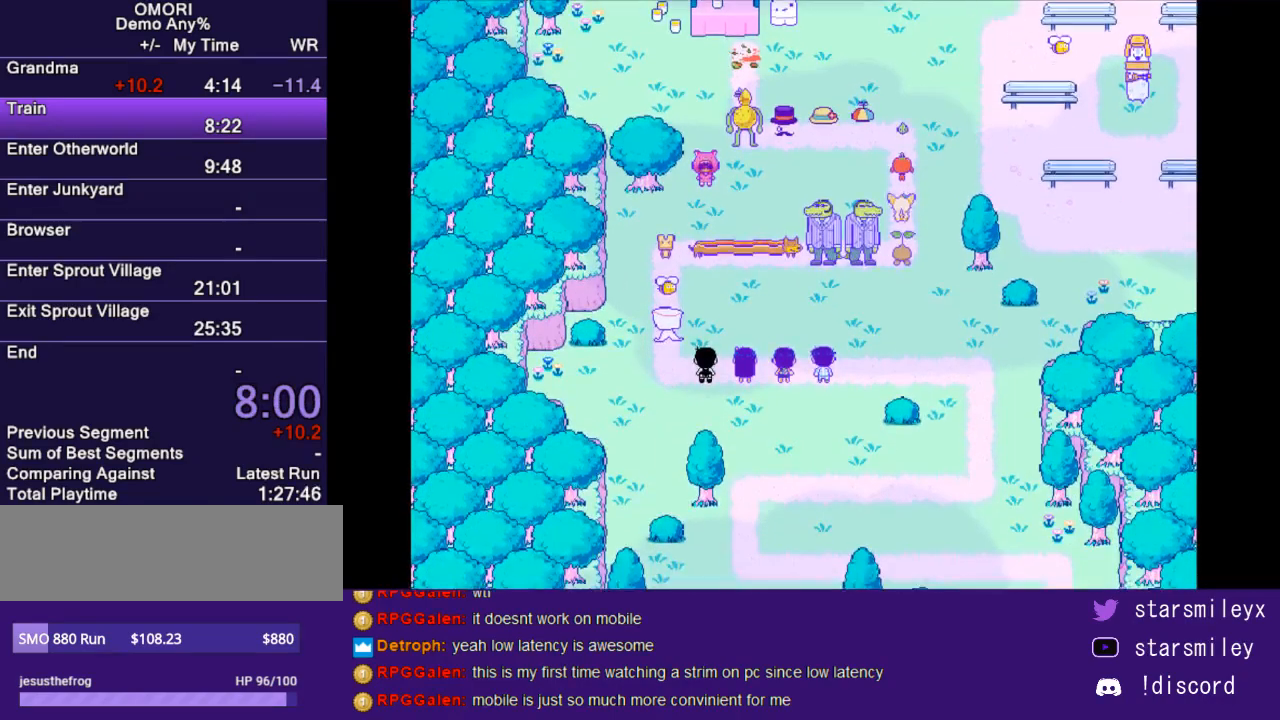
{"keys": [], "events": [[67, "return", "down"], [67, "x", "up"], [150, "return", "up"], [183, "x", "down"], [250, "return", "down"], [250, "x", "up"], [283, "return", "up"], [350, "x", "down"], [383, "return", "down"], [417, "x", "up"], [450, "return", "up"]]}
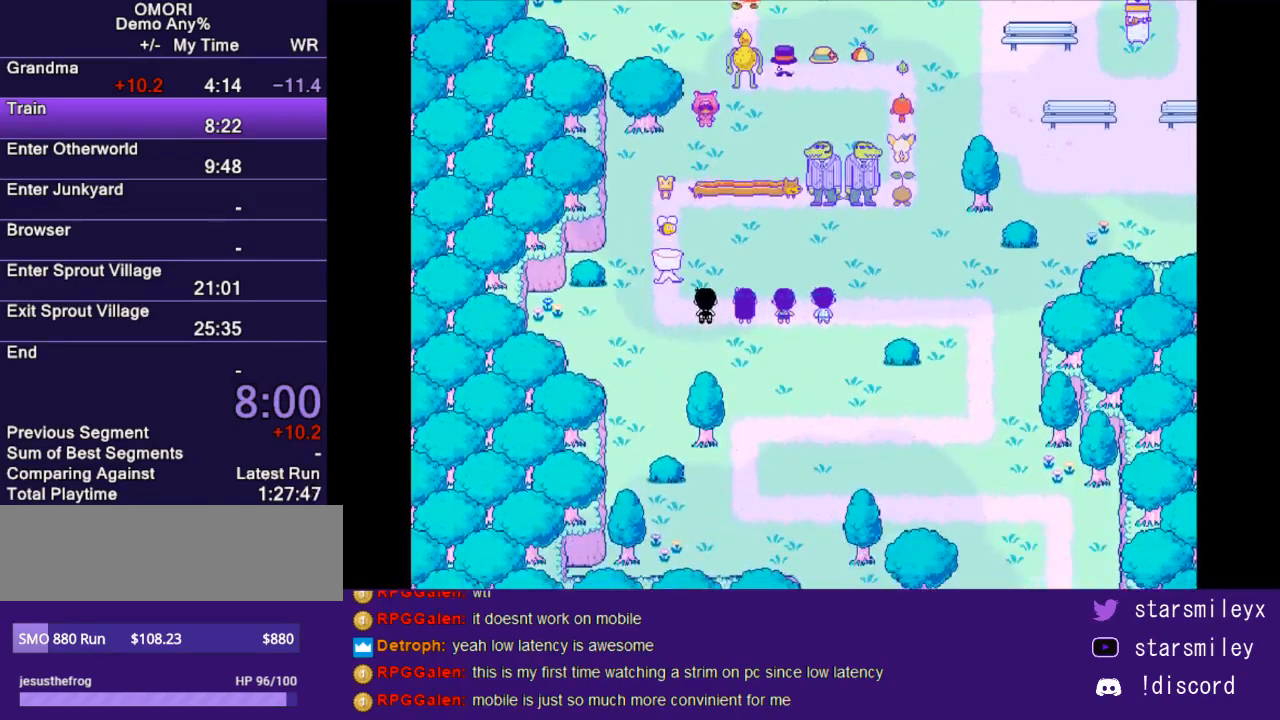
{"keys": [], "events": [[33, "x", "down"], [67, "return", "down"], [100, "x", "up"], [133, "return", "up"], [200, "return", "down"], [200, "x", "down"], [267, "return", "up"], [267, "x", "up"], [333, "return", "down"], [333, "x", "down"], [450, "return", "up"], [450, "x", "up"]]}
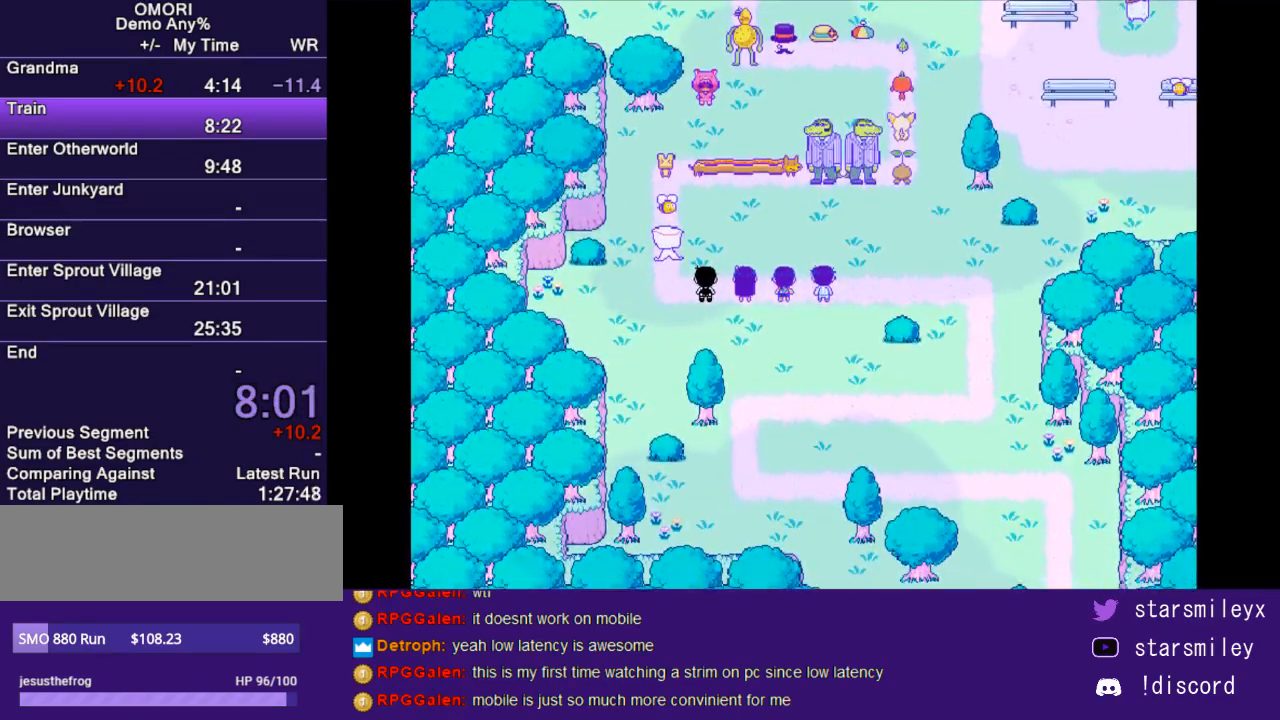
{"keys": ["return", "x"], "events": [[17, "x", "down"], [67, "x", "up"], [183, "x", "down"], [217, "return", "down"], [250, "return", "up"], [250, "x", "up"], [317, "return", "down"], [350, "x", "down"], [400, "return", "up"], [433, "x", "up"], [500, "return", "down"], [500, "x", "down"]]}
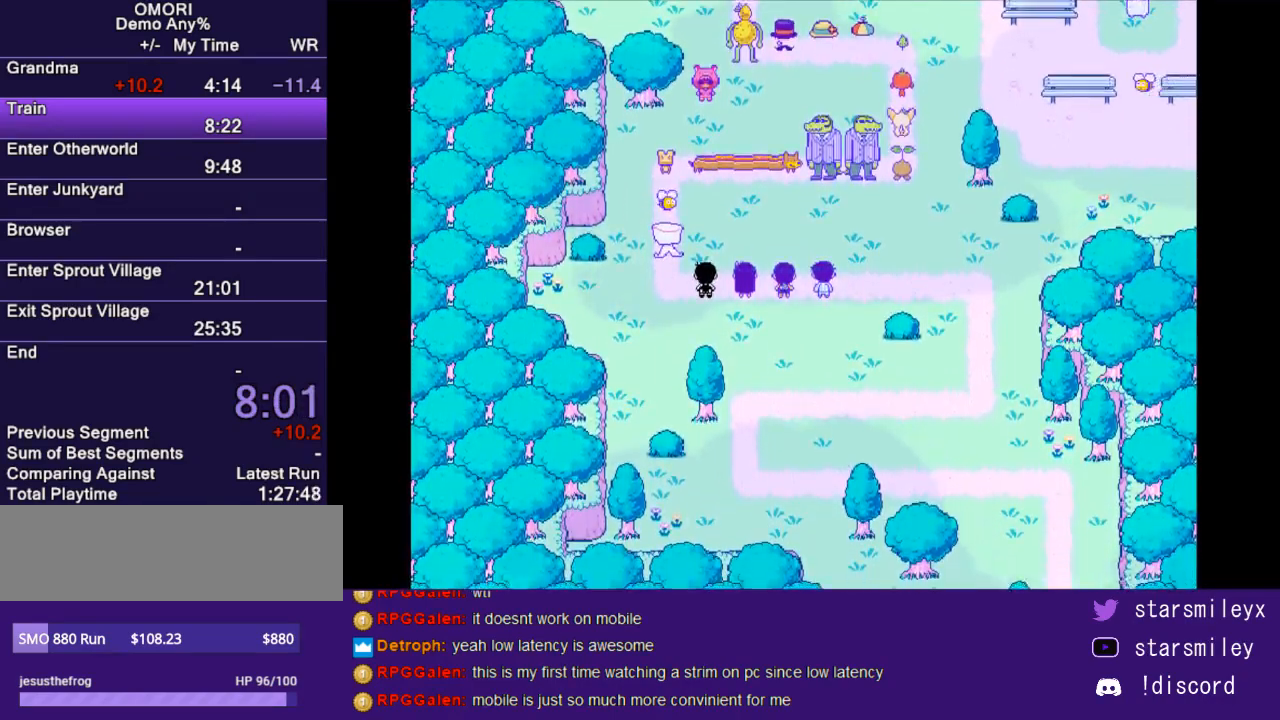
{"keys": ["return", "x"], "events": [[67, "return", "up"], [100, "x", "up"], [133, "return", "down"], [167, "x", "down"], [200, "return", "up"], [233, "x", "up"], [317, "return", "down"], [317, "x", "down"], [383, "return", "up"], [417, "x", "up"], [450, "return", "down"], [483, "x", "down"]]}
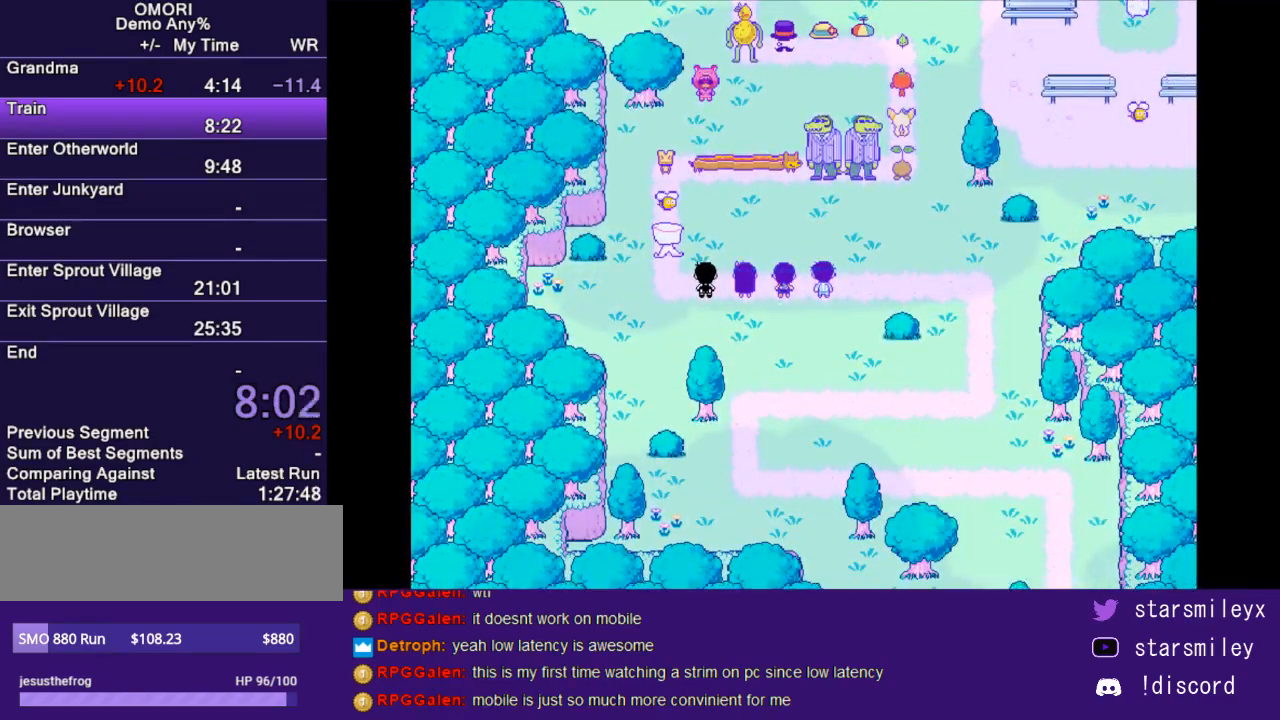
{"keys": ["x"], "events": [[17, "return", "up"], [83, "x", "up"], [117, "return", "down"], [167, "x", "down"], [200, "return", "up"], [233, "x", "up"], [267, "return", "down"], [333, "return", "up"], [333, "x", "down"], [400, "x", "up"], [433, "return", "down"], [467, "return", "up"], [500, "x", "down"]]}
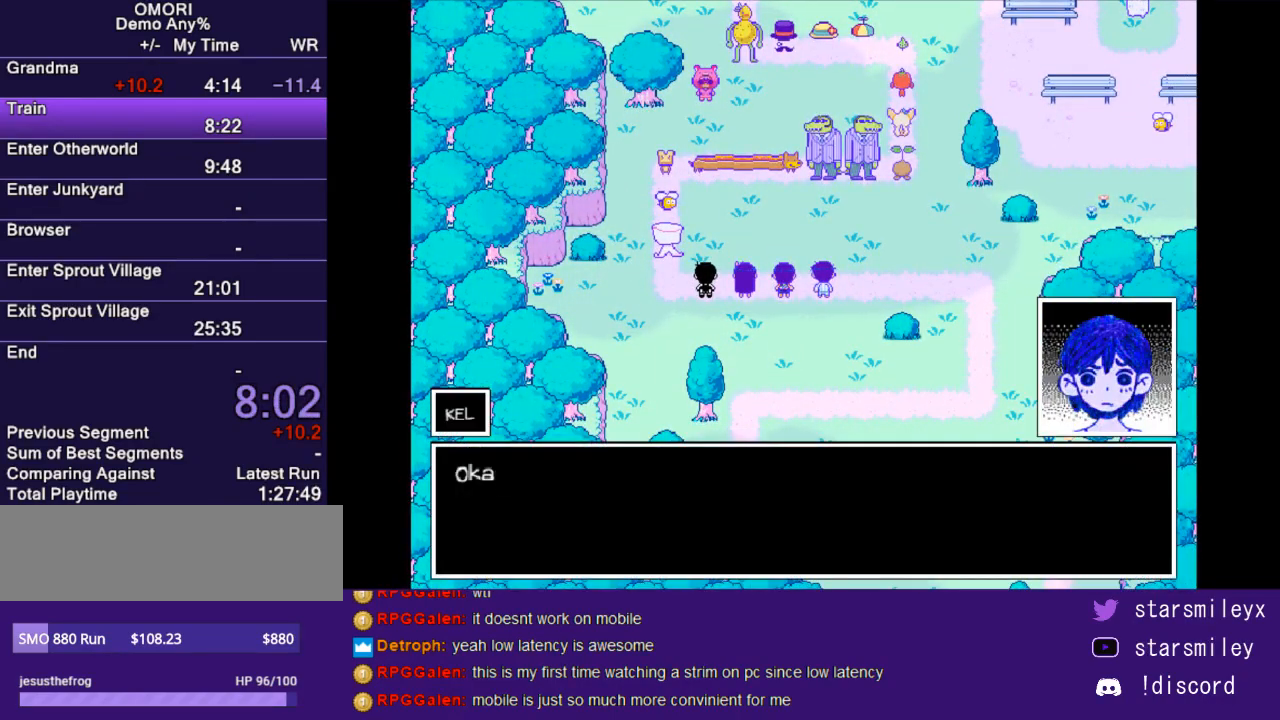
{"keys": ["x"], "events": [[83, "return", "down"], [83, "x", "up"], [150, "return", "up"], [183, "x", "down"], [217, "return", "down"], [250, "x", "up"], [283, "return", "up"], [317, "x", "down"], [350, "return", "down"], [433, "return", "up"], [433, "x", "up"], [500, "x", "down"]]}
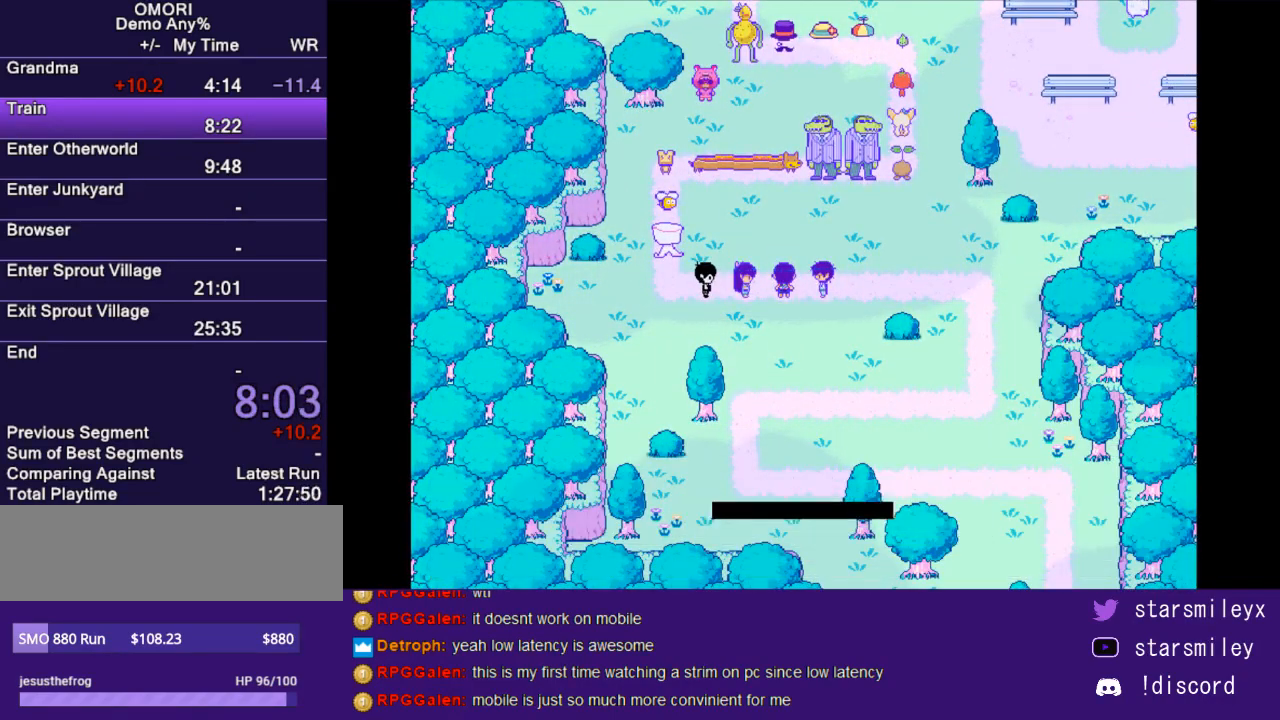
{"keys": ["return", "x"], "events": [[33, "return", "down"], [67, "x", "up"], [100, "return", "up"], [167, "return", "down"], [167, "x", "down"], [233, "return", "up"], [233, "x", "up"], [300, "x", "down"], [333, "return", "down"], [383, "return", "up"], [417, "x", "up"], [483, "return", "down"], [483, "x", "down"]]}
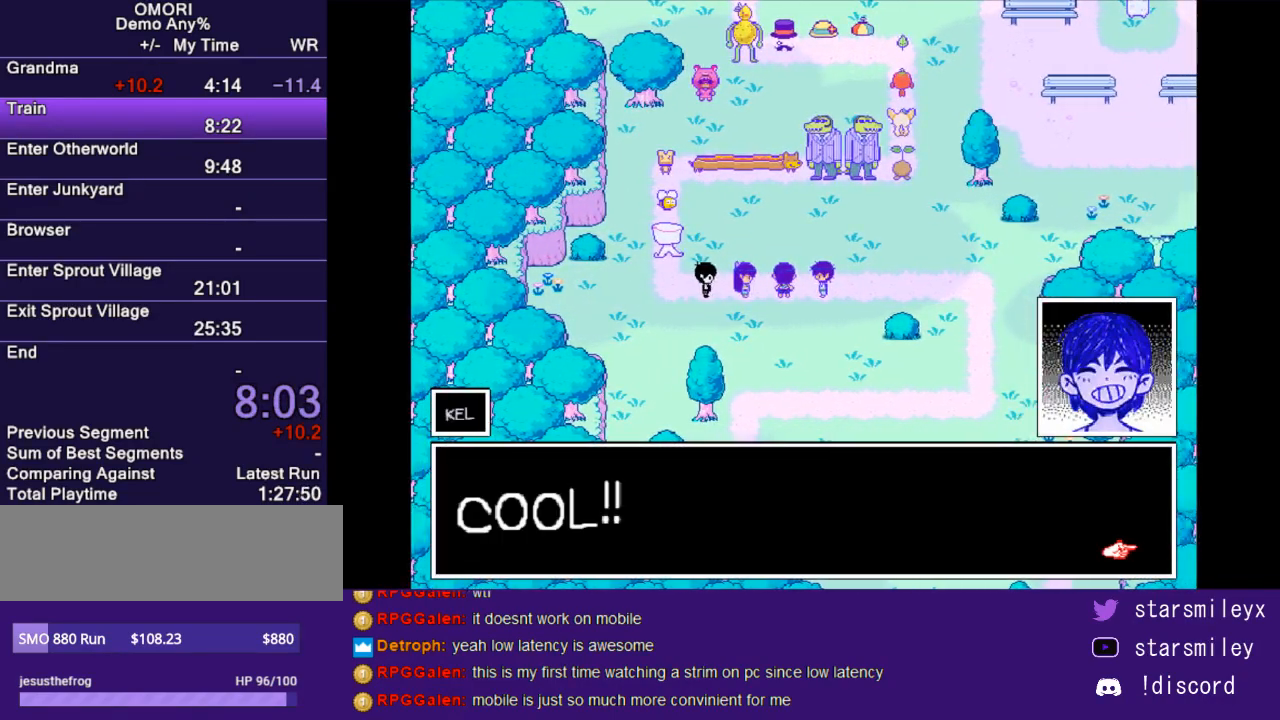
{"keys": ["return", "x"], "events": [[50, "return", "up"], [83, "x", "up"], [150, "return", "down"], [183, "x", "down"], [217, "return", "up"], [250, "x", "up"], [333, "return", "down"], [367, "return", "up"], [367, "x", "down"], [433, "x", "up"], [467, "return", "down"], [500, "x", "down"]]}
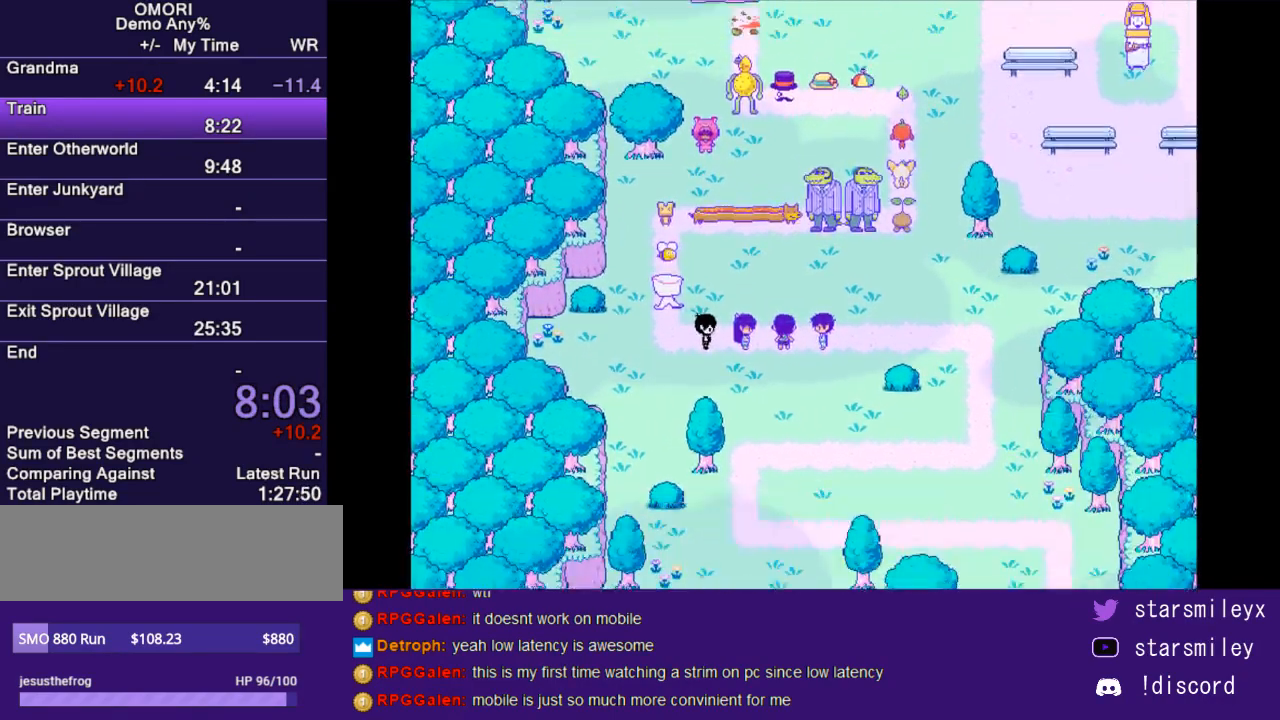
{"keys": [], "events": [[33, "return", "up"], [67, "x", "up"], [100, "return", "down"], [183, "return", "up"], [183, "x", "down"], [250, "x", "up"], [283, "return", "down"], [333, "return", "up"], [433, "return", "down"], [433, "x", "down"], [467, "x", "up"], [500, "return", "up"]]}
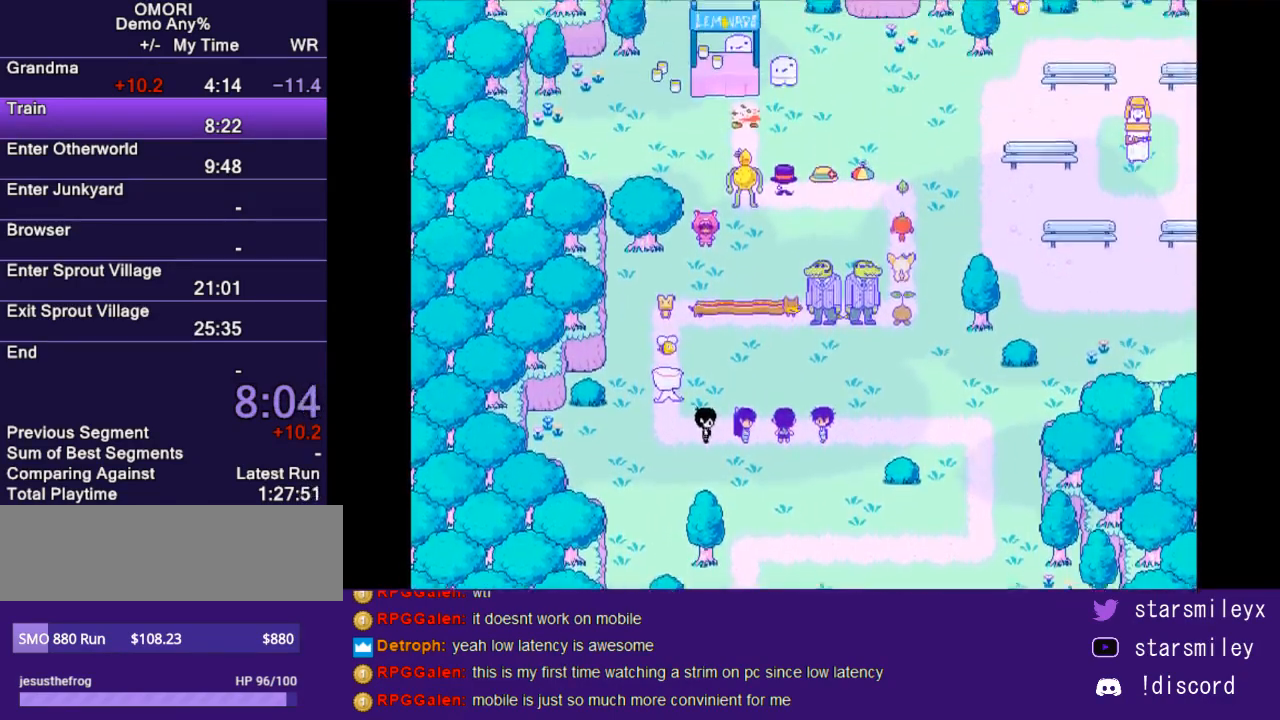
{"keys": [], "events": [[33, "x", "down"], [100, "return", "down"], [133, "x", "up"], [167, "return", "up"], [250, "x", "down"], [283, "return", "down"], [317, "x", "up"], [350, "return", "up"], [417, "return", "down"], [417, "x", "down"], [483, "return", "up"], [483, "x", "up"]]}
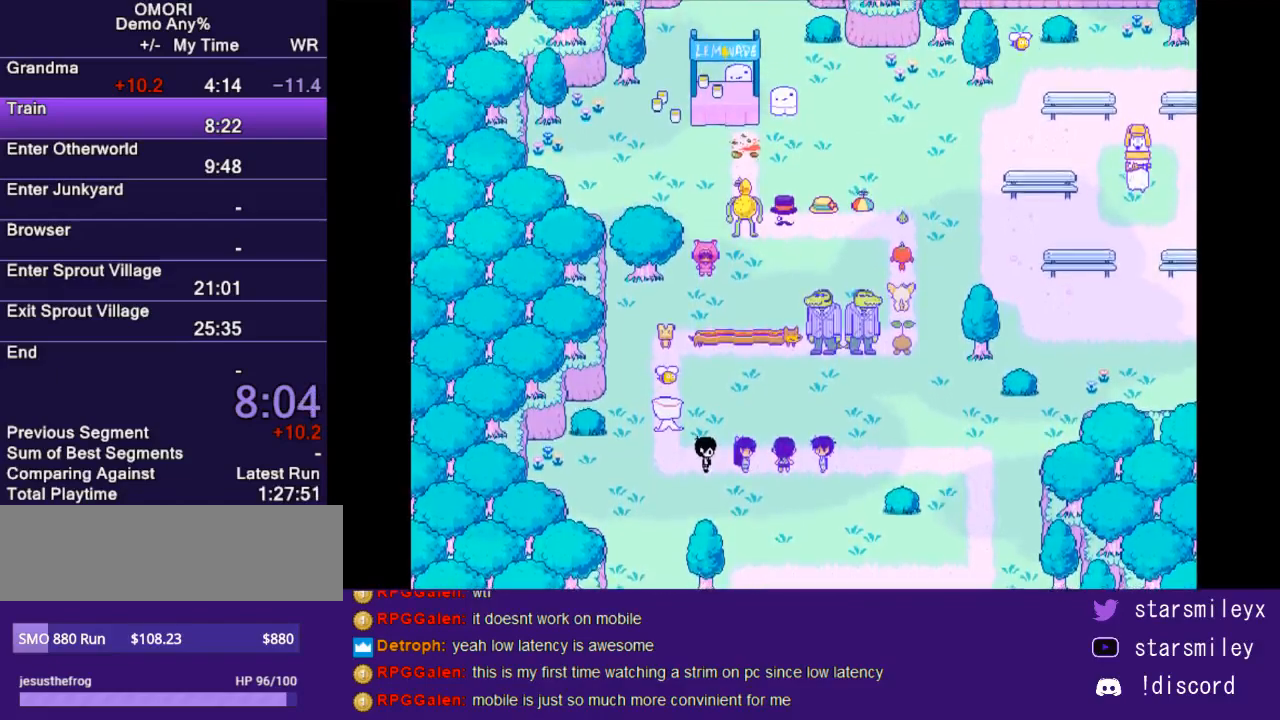
{"keys": [], "events": [[83, "return", "down"], [83, "x", "down"], [133, "return", "up"], [167, "x", "up"], [233, "return", "down"], [233, "x", "down"], [300, "return", "up"], [300, "x", "up"], [367, "return", "down"], [400, "x", "down"], [433, "return", "up"], [483, "x", "up"]]}
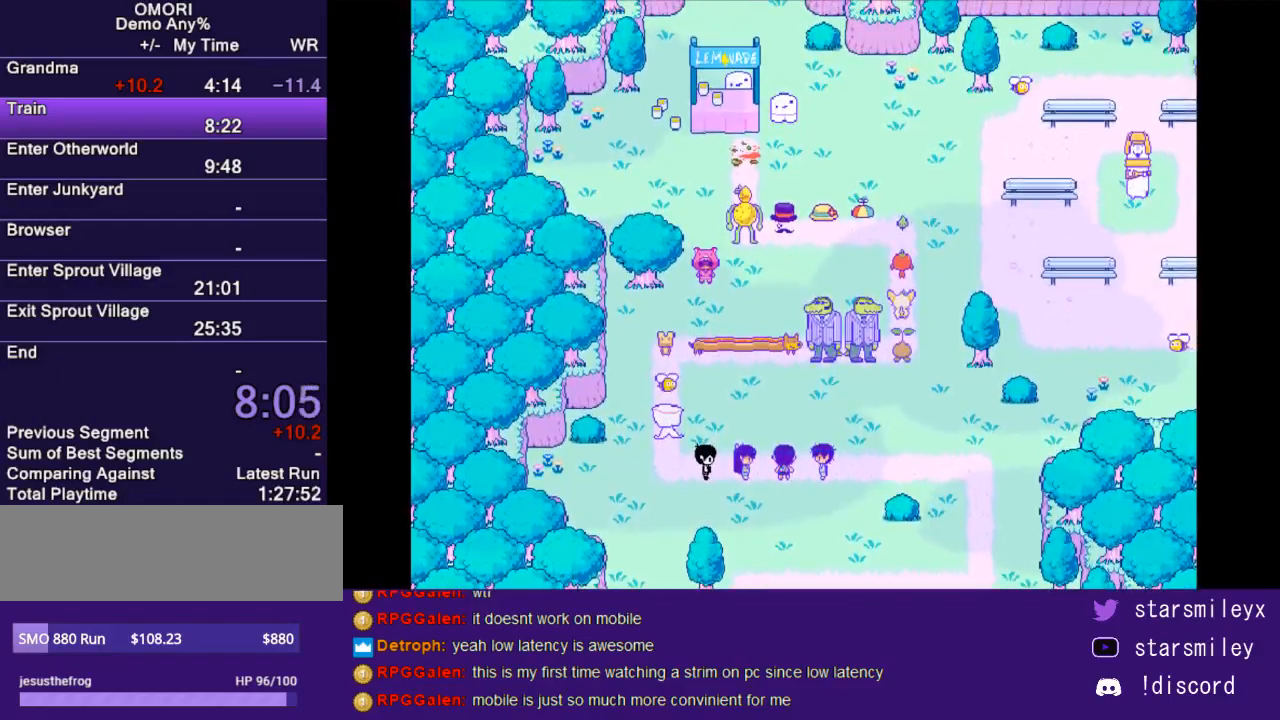
{"keys": [], "events": [[50, "return", "down"], [83, "x", "down"], [117, "return", "up"], [150, "x", "up"], [217, "return", "down"], [250, "x", "down"], [283, "return", "up"], [317, "x", "up"], [350, "return", "down"], [400, "x", "down"], [433, "return", "up"], [467, "x", "up"]]}
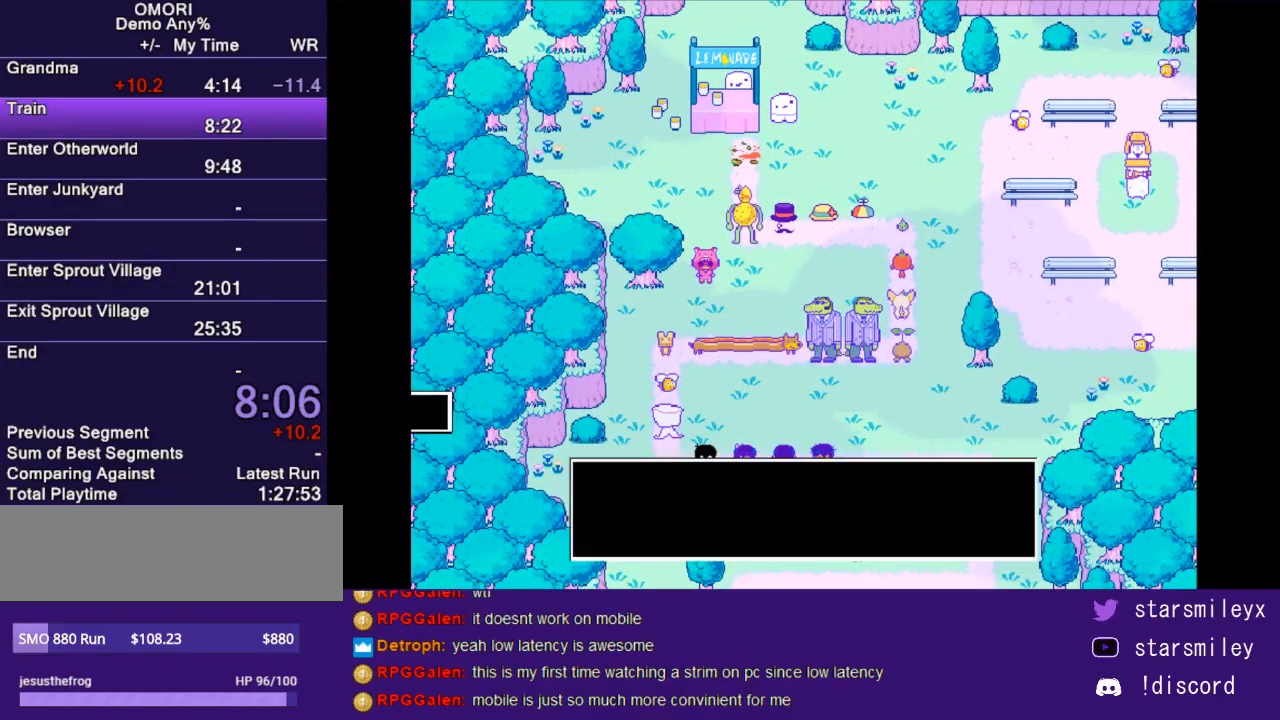
{"keys": [], "events": [[33, "return", "down"], [67, "x", "down"], [100, "return", "up"], [133, "x", "up"], [200, "return", "down"], [233, "x", "down"], [283, "return", "up"], [317, "x", "up"], [383, "return", "down"], [417, "return", "up"], [417, "x", "down"], [483, "x", "up"]]}
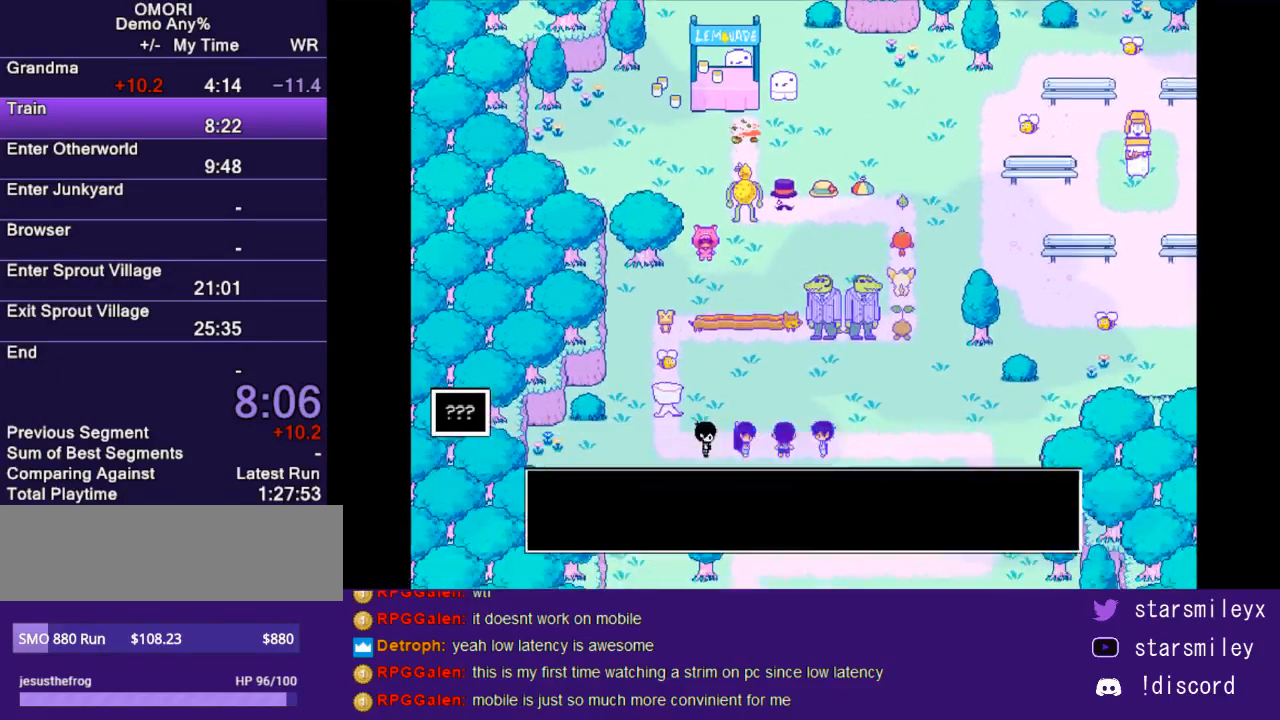
{"keys": ["x"], "events": [[17, "return", "down"], [50, "return", "up"], [50, "x", "down"], [150, "return", "down"], [150, "x", "up"], [233, "return", "up"], [300, "return", "down"], [300, "x", "down"], [367, "return", "up"], [400, "x", "up"], [500, "x", "down"]]}
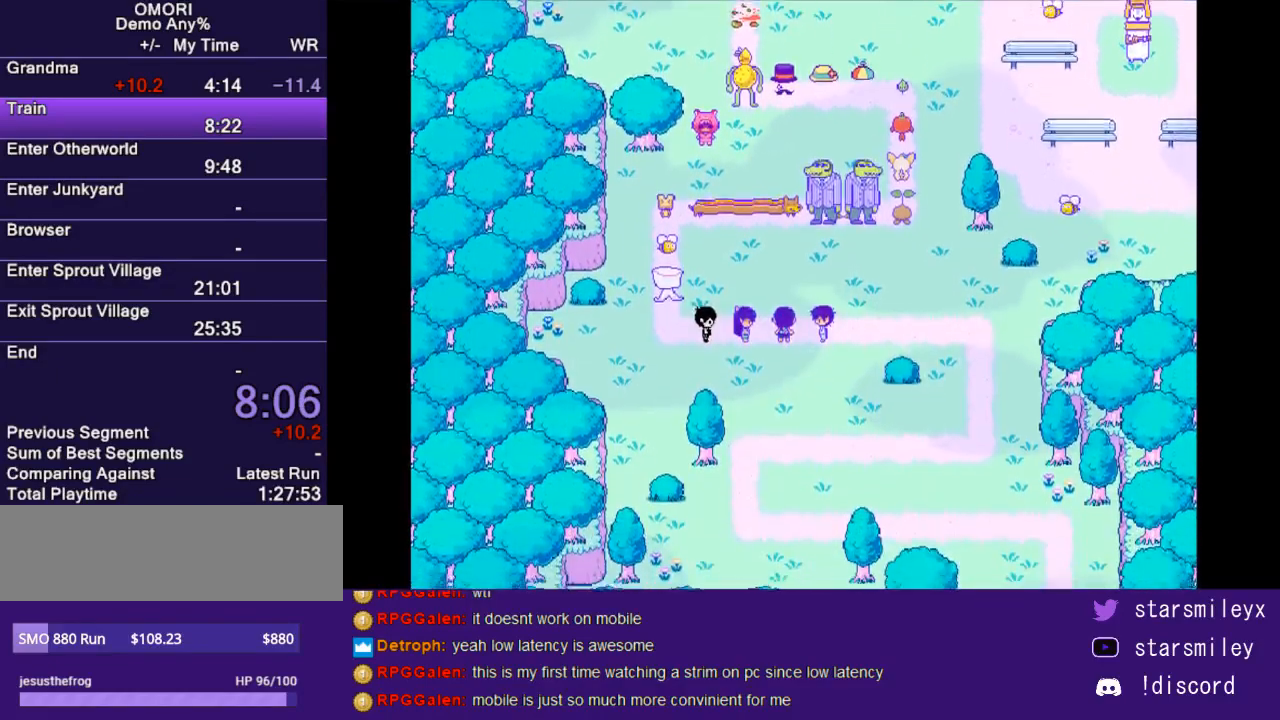
{"keys": ["x"], "events": [[33, "return", "down"], [67, "x", "up"], [100, "return", "up"], [167, "return", "down"], [167, "x", "down"], [250, "return", "up"], [250, "x", "up"], [350, "return", "down"], [350, "x", "down"], [417, "return", "up"], [417, "x", "up"], [483, "x", "down"]]}
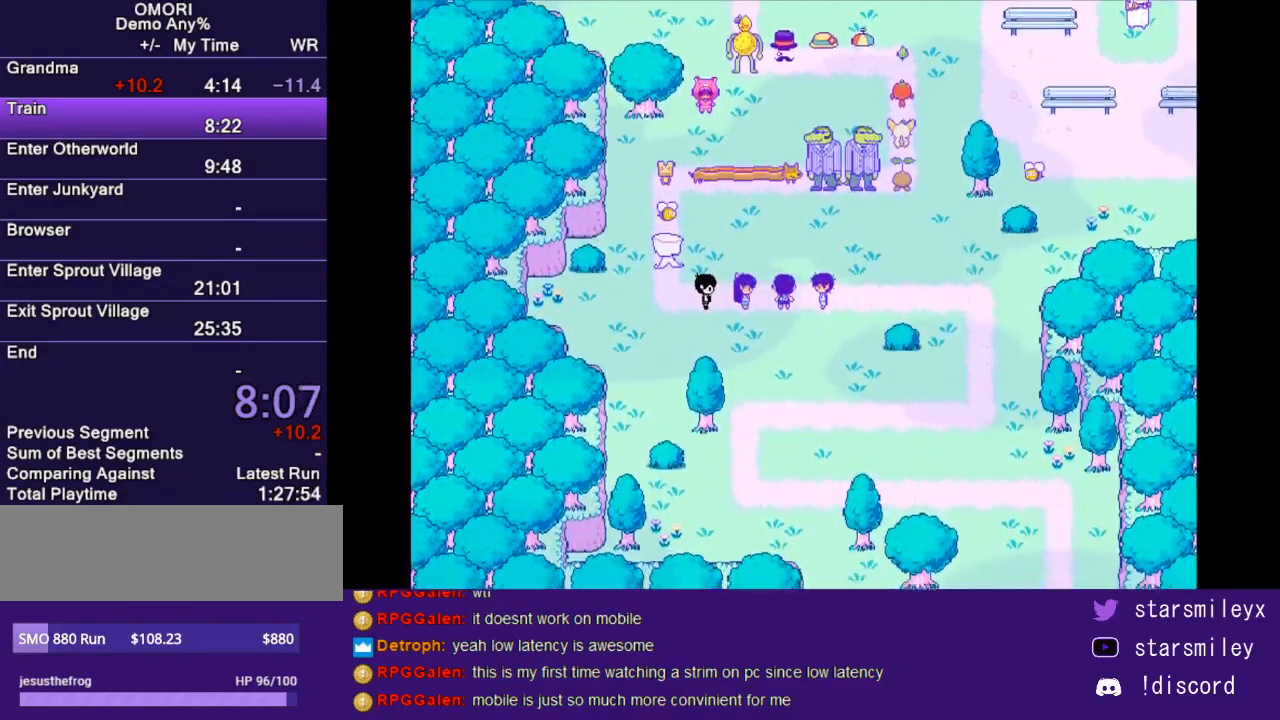
{"keys": ["return", "x"], "events": [[17, "return", "down"], [83, "return", "up"], [83, "x", "up"], [167, "x", "down"], [200, "return", "down"], [233, "return", "up"], [233, "x", "up"], [333, "return", "down"], [333, "x", "down"], [400, "return", "up"], [433, "x", "up"], [500, "return", "down"], [500, "x", "down"]]}
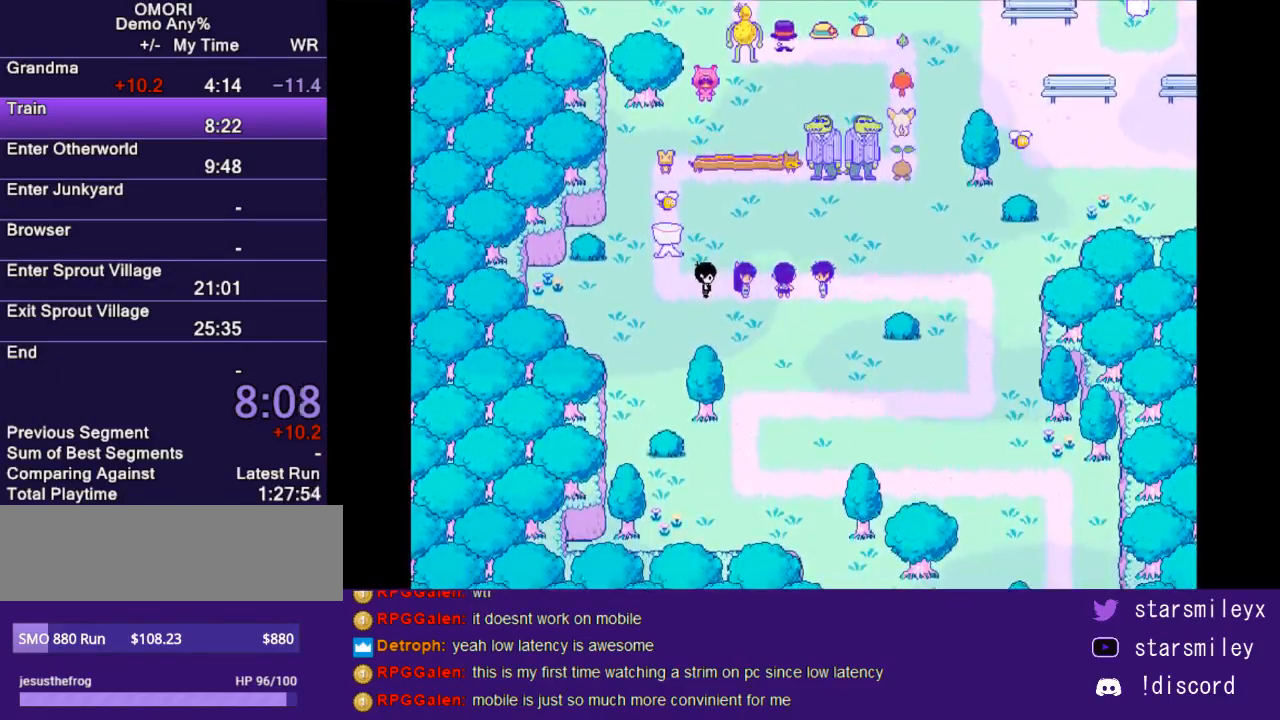
{"keys": ["return", "x"], "events": [[50, "return", "up"], [83, "x", "up"], [150, "return", "down"], [183, "x", "down"], [217, "return", "up"], [250, "x", "up"], [317, "return", "down"], [317, "x", "down"], [383, "return", "up"], [383, "x", "up"], [467, "return", "down"], [500, "x", "down"]]}
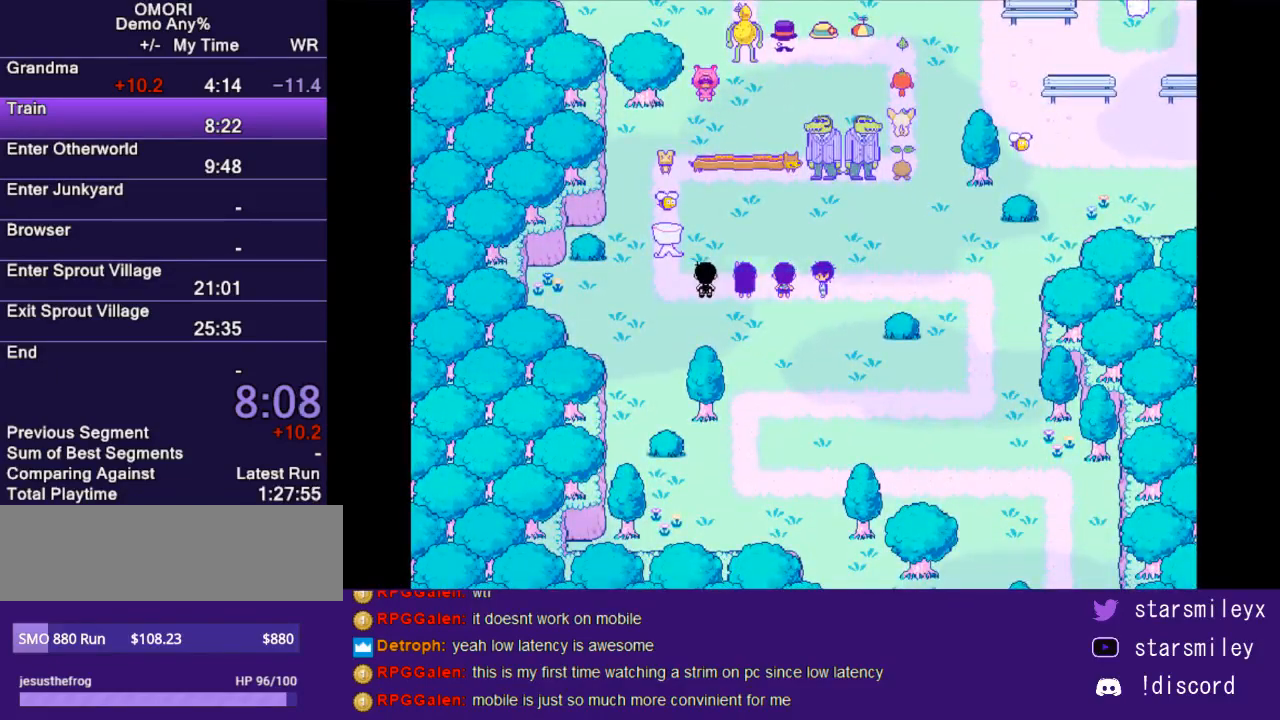
{"keys": ["return", "x"], "events": [[33, "return", "up"], [67, "x", "up"], [133, "return", "down"], [133, "x", "down"], [217, "return", "up"], [250, "x", "up"], [283, "return", "down"], [317, "x", "down"], [350, "return", "up"], [383, "x", "up"], [450, "return", "down"], [450, "x", "down"]]}
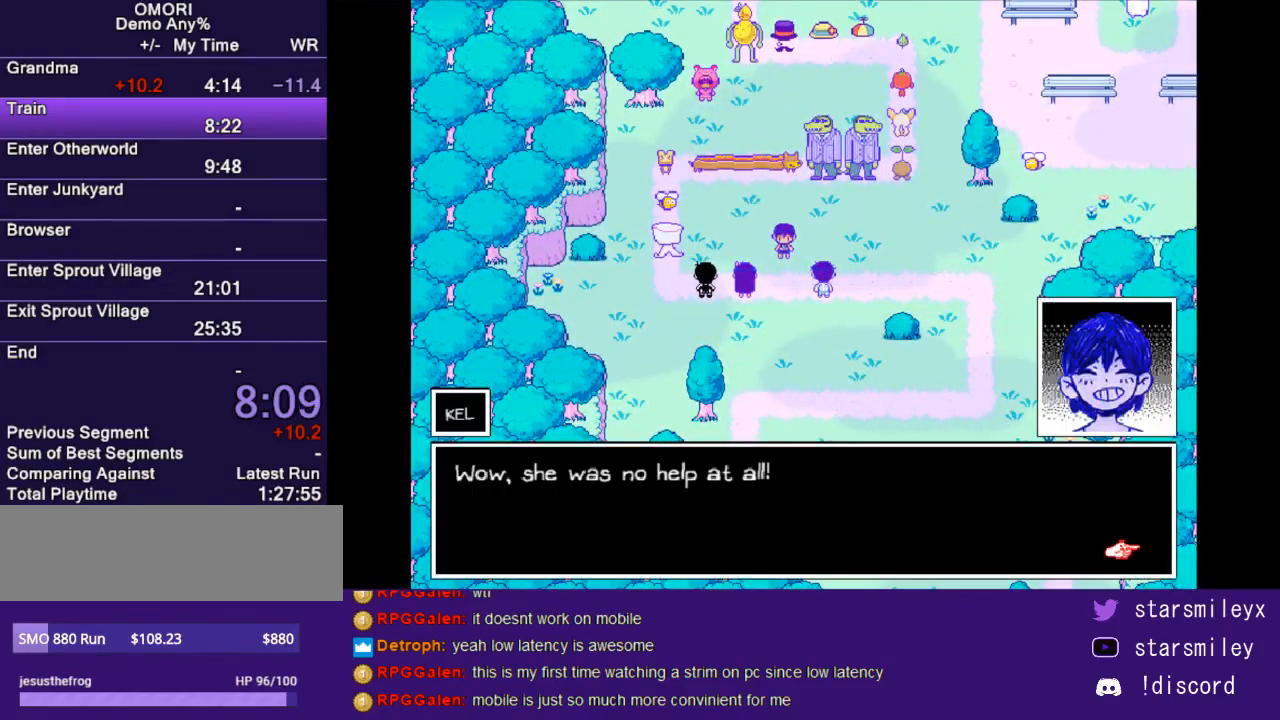
{"keys": ["return", "x"], "events": [[17, "return", "up"], [67, "x", "up"], [133, "return", "down"], [133, "x", "down"], [200, "return", "up"], [200, "x", "up"], [300, "return", "down"], [300, "x", "down"], [333, "return", "up"], [367, "x", "up"], [467, "return", "down"], [467, "x", "down"]]}
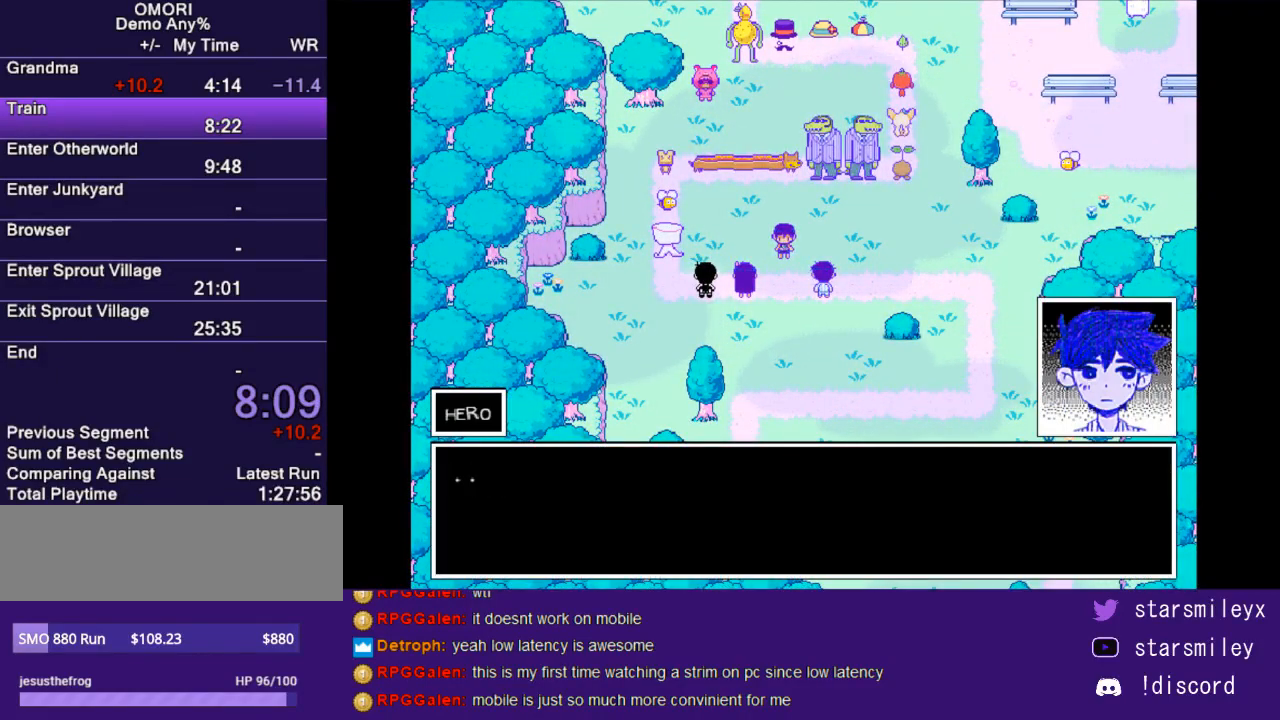
{"keys": ["x"], "events": [[17, "return", "up"], [50, "x", "up"], [83, "return", "down"], [117, "x", "down"], [150, "return", "up"], [183, "x", "up"], [250, "return", "down"], [283, "x", "down"], [317, "return", "up"], [350, "x", "up"], [433, "return", "down"], [467, "return", "up"], [467, "x", "down"]]}
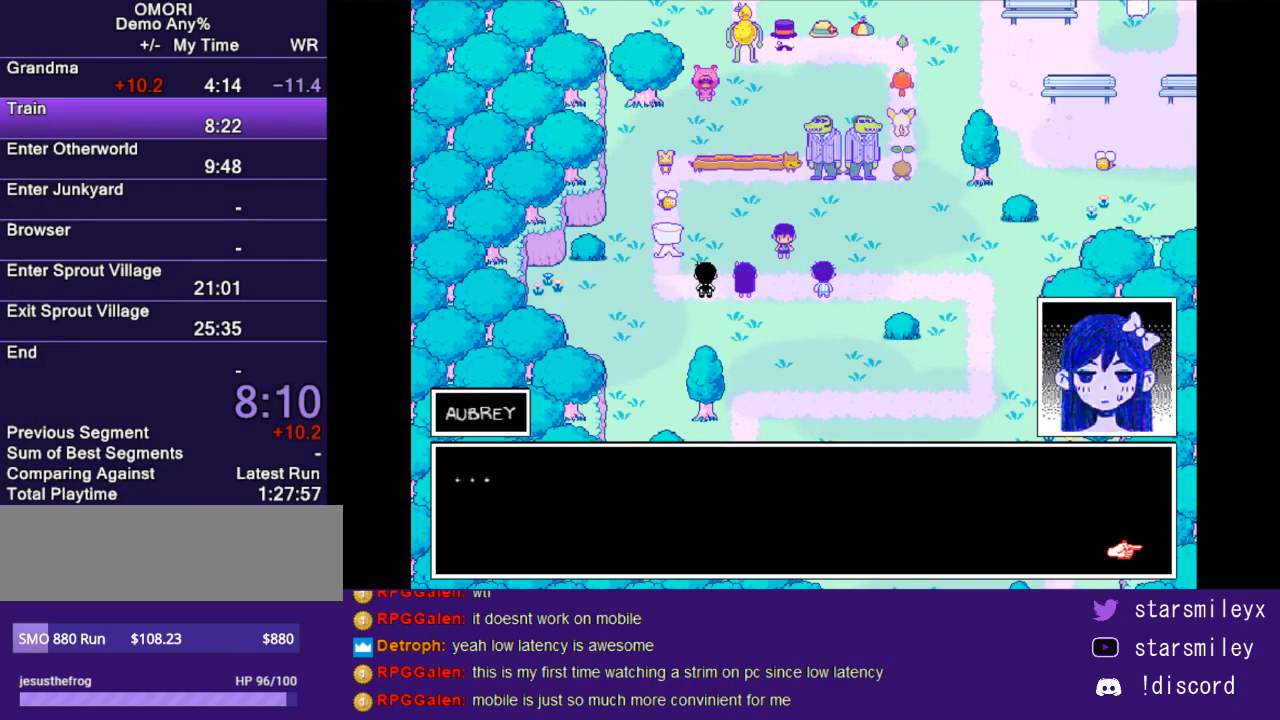
{"keys": ["x"], "events": [[67, "return", "down"], [67, "x", "up"], [133, "return", "up"], [133, "x", "down"], [200, "x", "up"], [233, "return", "down"], [300, "return", "up"], [300, "x", "down"], [383, "x", "up"], [417, "return", "down"], [483, "return", "up"], [483, "x", "down"]]}
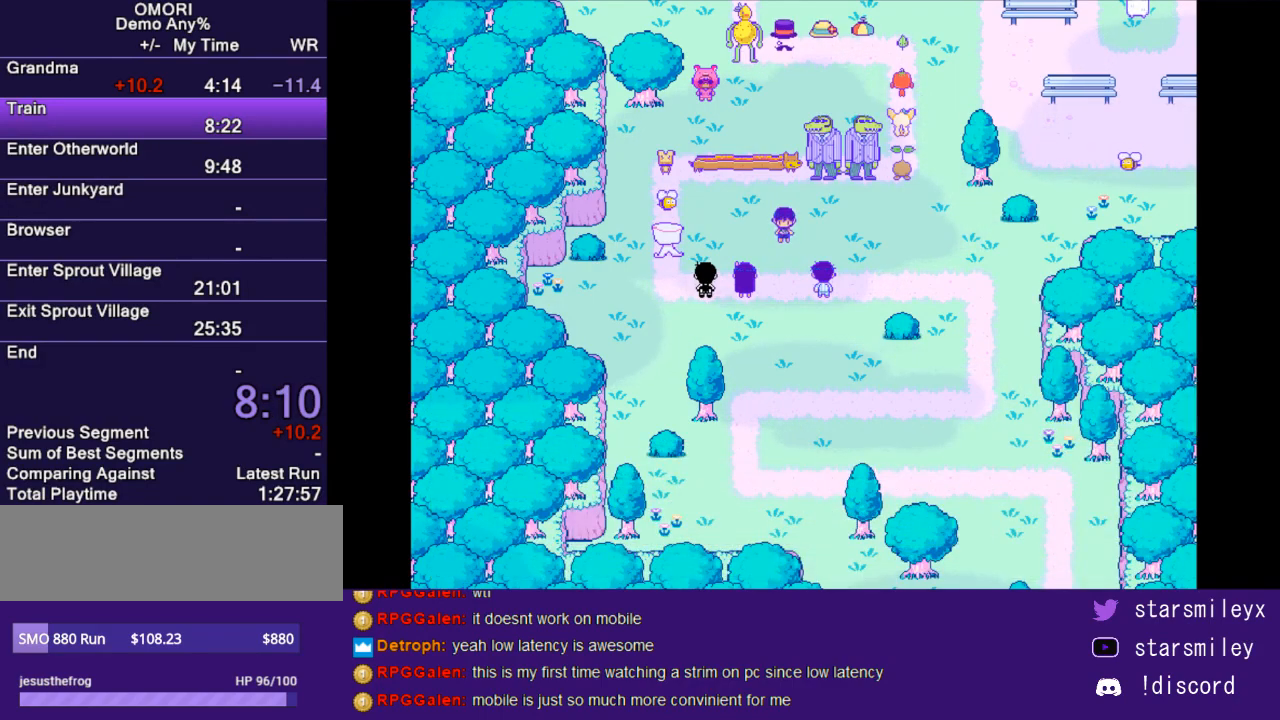
{"keys": ["x"], "events": [[50, "x", "up"], [83, "return", "down"], [117, "return", "up"], [117, "x", "down"], [217, "return", "down"], [217, "x", "up"], [300, "return", "up"], [300, "x", "down"], [367, "return", "down"], [400, "x", "up"], [433, "return", "up"], [467, "x", "down"]]}